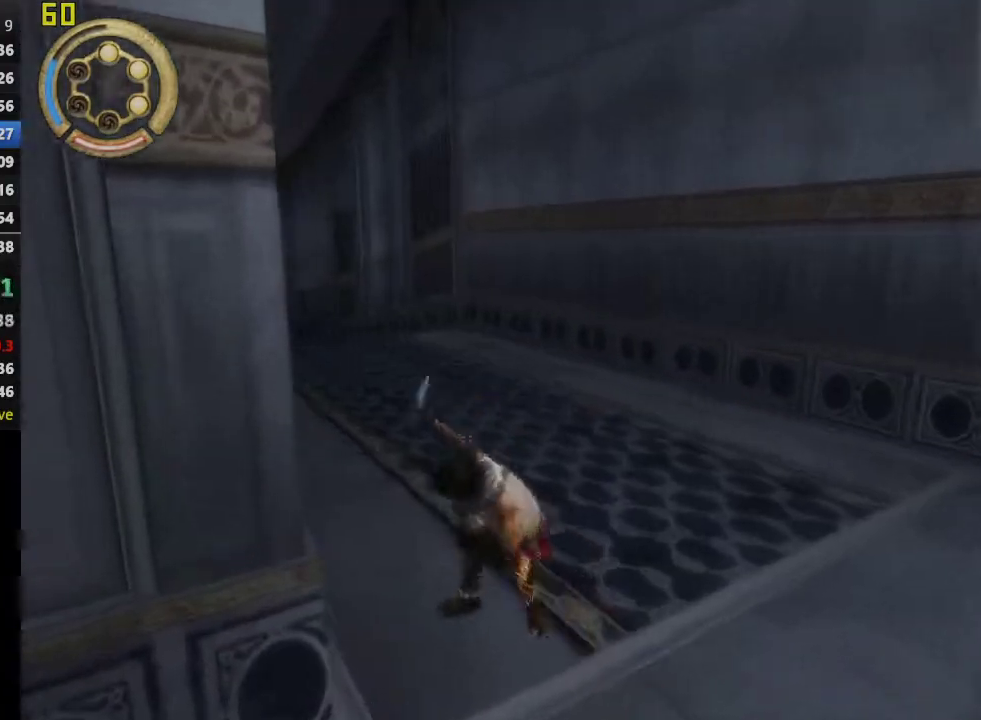
Gameplay with a controller (PlayStation layout); each line is a JSON object with the inputs held at the frame after it. "events" lists button and stick changes between this image and that frame as [ms after this image, input, new state], when the widget could be followed in between. This overlay highlights the sticks when they move; stick clicks (L3 R3) are not distinguishable.
{"buttons": ["R1"], "left_stick": "up", "right_stick": "center", "events": [[33, "CROSS", "down"], [100, "CROSS", "up"], [167, "CROSS", "down"], [233, "CROSS", "up"], [300, "CROSS", "down"], [300, "left_stick", "up"], [350, "CROSS", "up"], [417, "CROSS", "down"], [483, "CROSS", "up"]]}
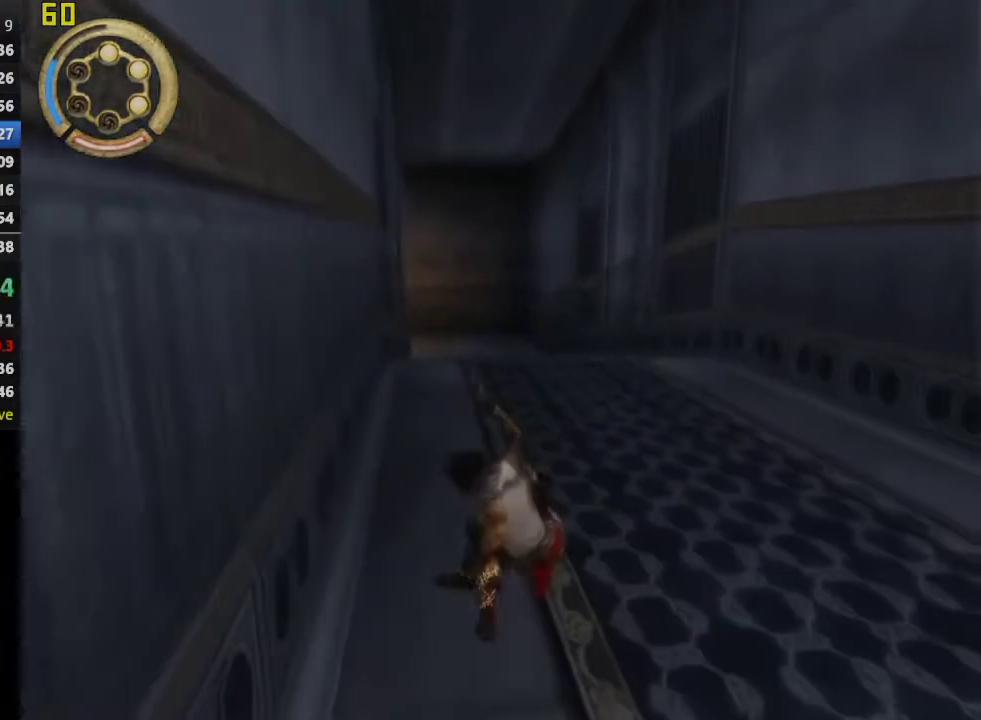
{"buttons": ["CROSS", "R1"], "left_stick": "up", "right_stick": "center", "events": [[200, "CROSS", "down"], [250, "CROSS", "up"], [317, "CROSS", "down"], [383, "CROSS", "up"], [467, "CROSS", "down"]]}
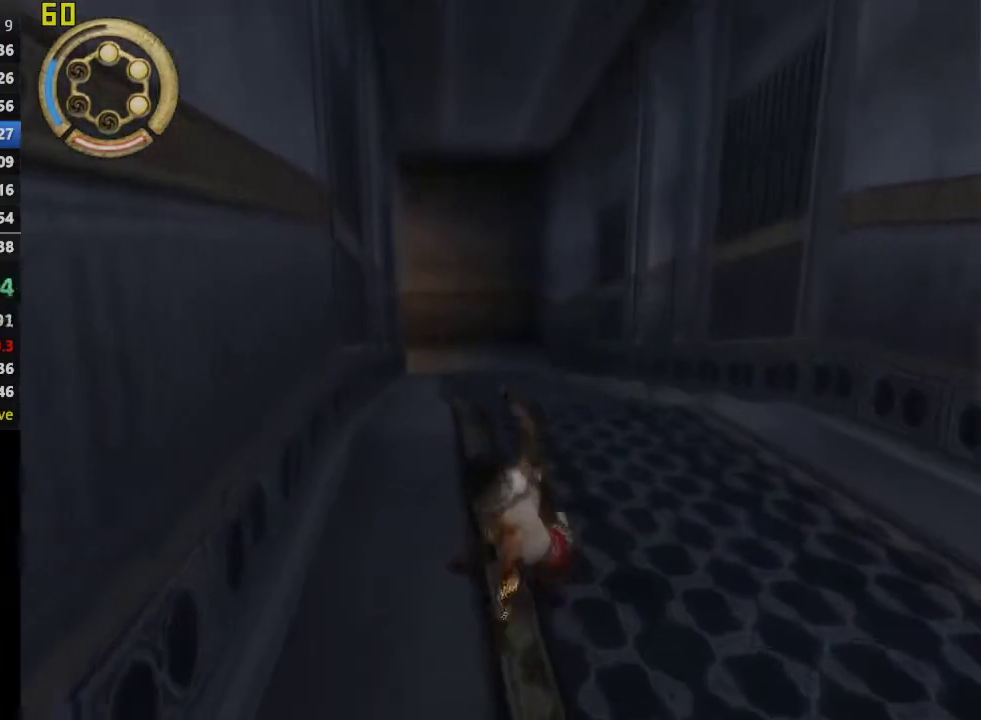
{"buttons": ["CROSS", "R1"], "left_stick": "up", "right_stick": "center", "events": [[17, "CROSS", "up"], [83, "CROSS", "down"], [133, "CROSS", "up"], [200, "CROSS", "down"], [283, "CROSS", "up"], [350, "CROSS", "down"], [400, "CROSS", "up"], [467, "CROSS", "down"]]}
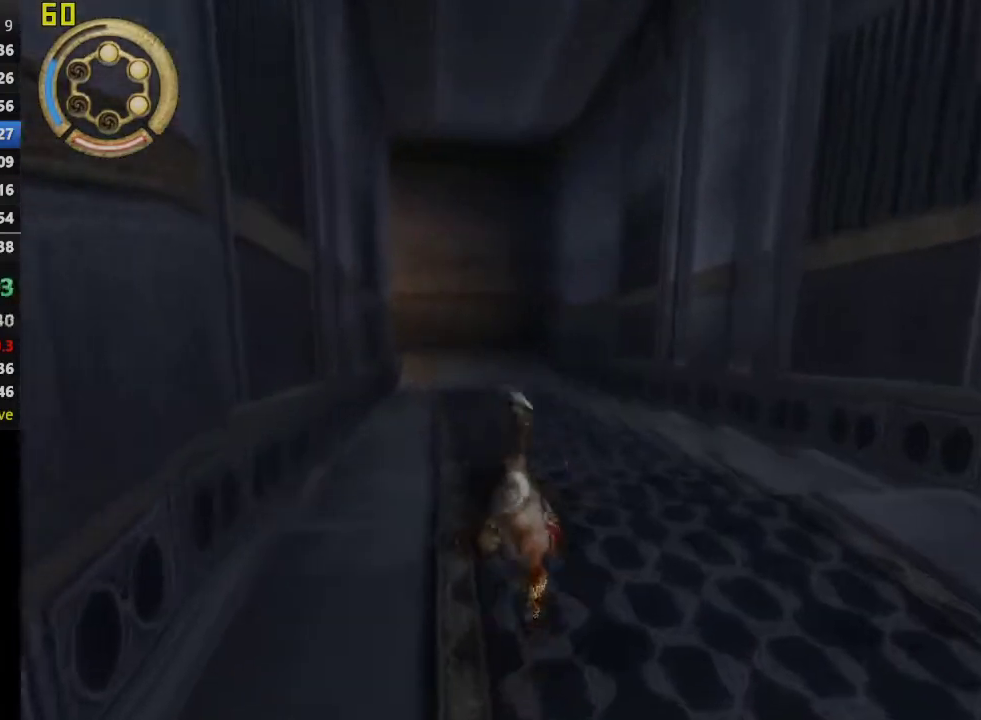
{"buttons": ["CROSS", "R1"], "left_stick": "up", "right_stick": "center", "events": [[17, "CROSS", "up"], [100, "CROSS", "down"], [150, "CROSS", "up"], [233, "CROSS", "down"], [283, "CROSS", "up"], [367, "CROSS", "down"], [417, "CROSS", "up"], [483, "CROSS", "down"]]}
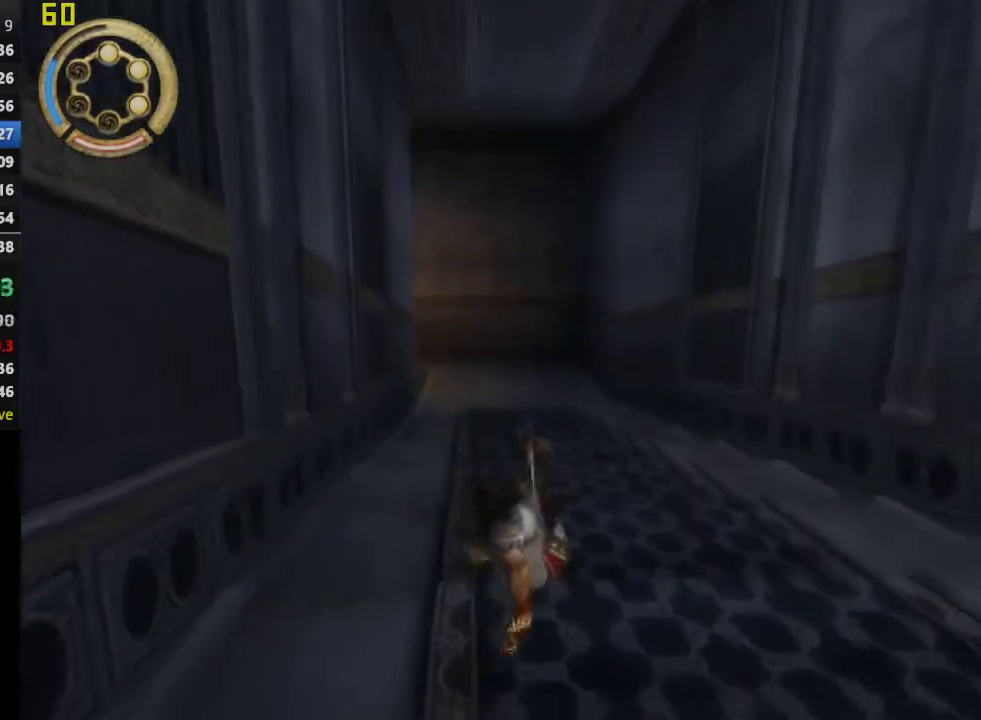
{"buttons": ["R1"], "left_stick": "up", "right_stick": "center", "events": [[67, "CROSS", "up"], [117, "CROSS", "down"], [183, "CROSS", "up"], [250, "CROSS", "down"], [317, "CROSS", "up"], [383, "CROSS", "down"], [450, "CROSS", "up"]]}
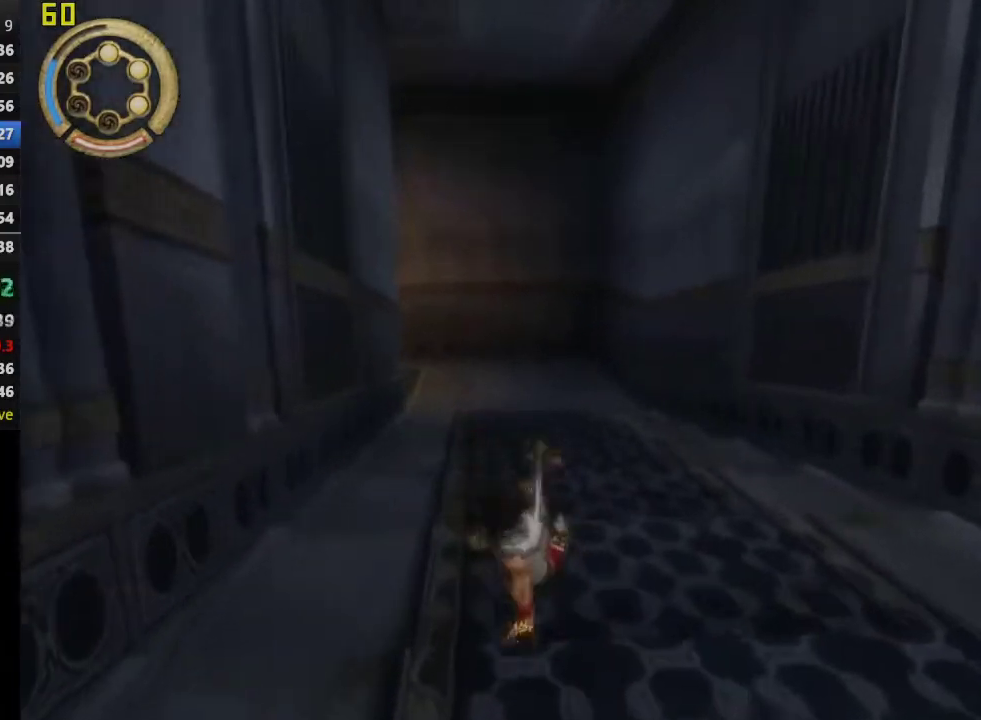
{"buttons": ["R1"], "left_stick": "up", "right_stick": "center", "events": [[33, "CROSS", "down"], [83, "CROSS", "up"], [150, "CROSS", "down"], [217, "CROSS", "up"], [300, "CROSS", "down"], [350, "CROSS", "up"], [433, "CROSS", "down"], [483, "CROSS", "up"]]}
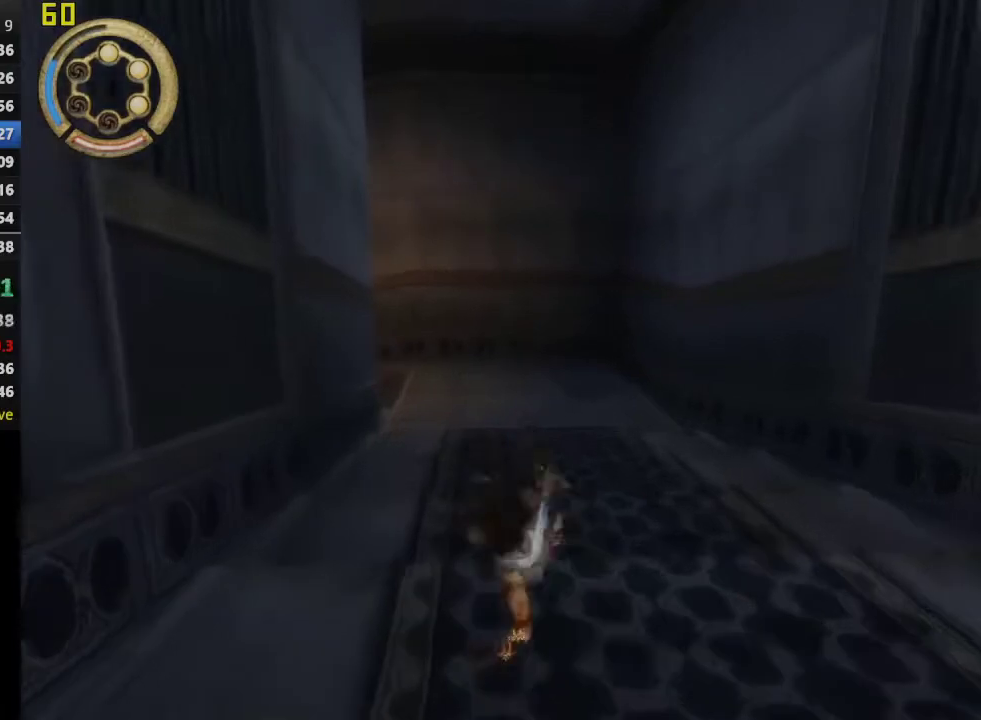
{"buttons": ["CROSS", "R1"], "left_stick": "up", "right_stick": "center", "events": [[50, "CROSS", "down"], [100, "CROSS", "up"], [167, "CROSS", "down"], [233, "CROSS", "up"], [300, "CROSS", "down"], [367, "CROSS", "up"], [433, "CROSS", "down"]]}
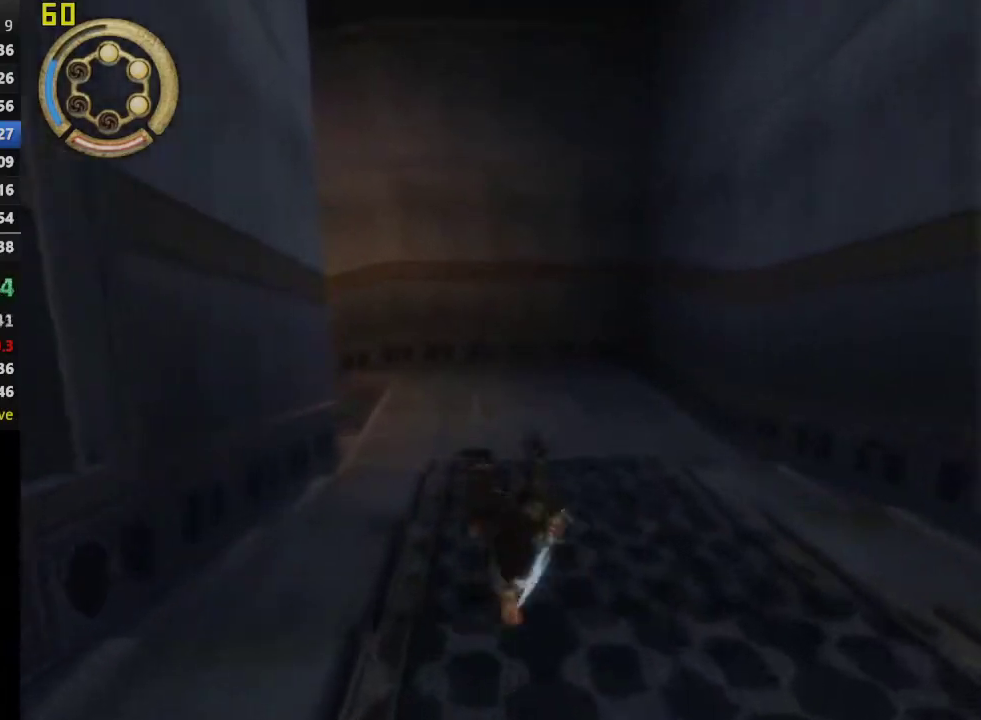
{"buttons": ["R1"], "left_stick": "up", "right_stick": "center", "events": [[100, "CROSS", "up"], [150, "CROSS", "down"], [233, "CROSS", "up"], [300, "CROSS", "down"], [367, "CROSS", "up"], [433, "CROSS", "down"], [483, "CROSS", "up"]]}
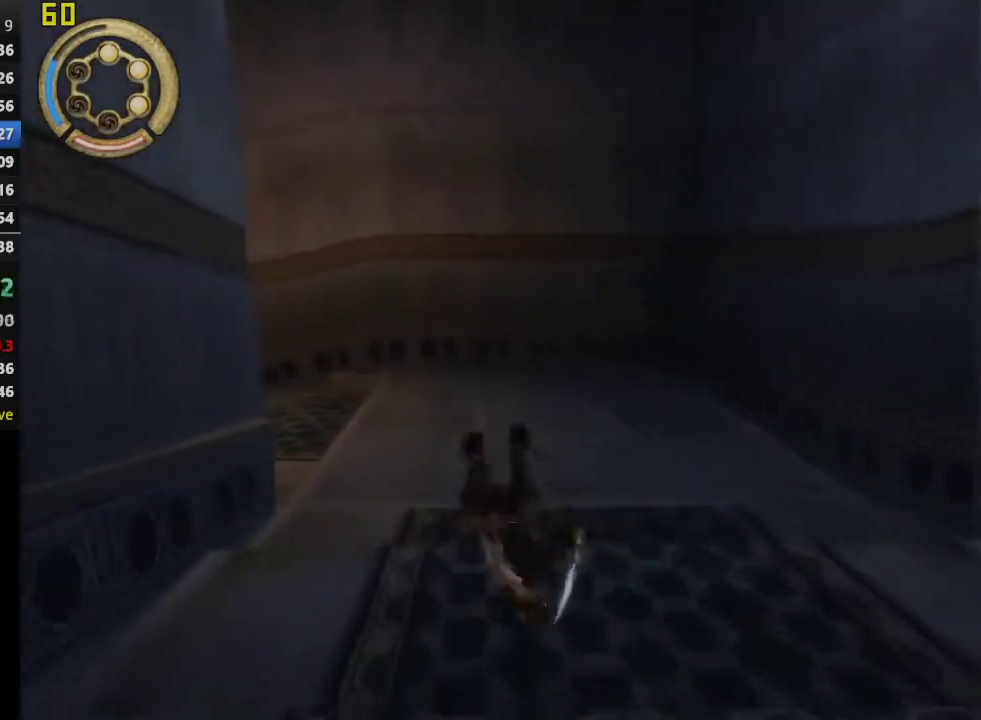
{"buttons": ["R1"], "left_stick": "up-left", "right_stick": "center", "events": [[50, "CROSS", "down"], [117, "CROSS", "up"], [150, "left_stick", "up-left"], [200, "CROSS", "down"], [250, "CROSS", "up"], [400, "CROSS", "down"], [483, "CROSS", "up"]]}
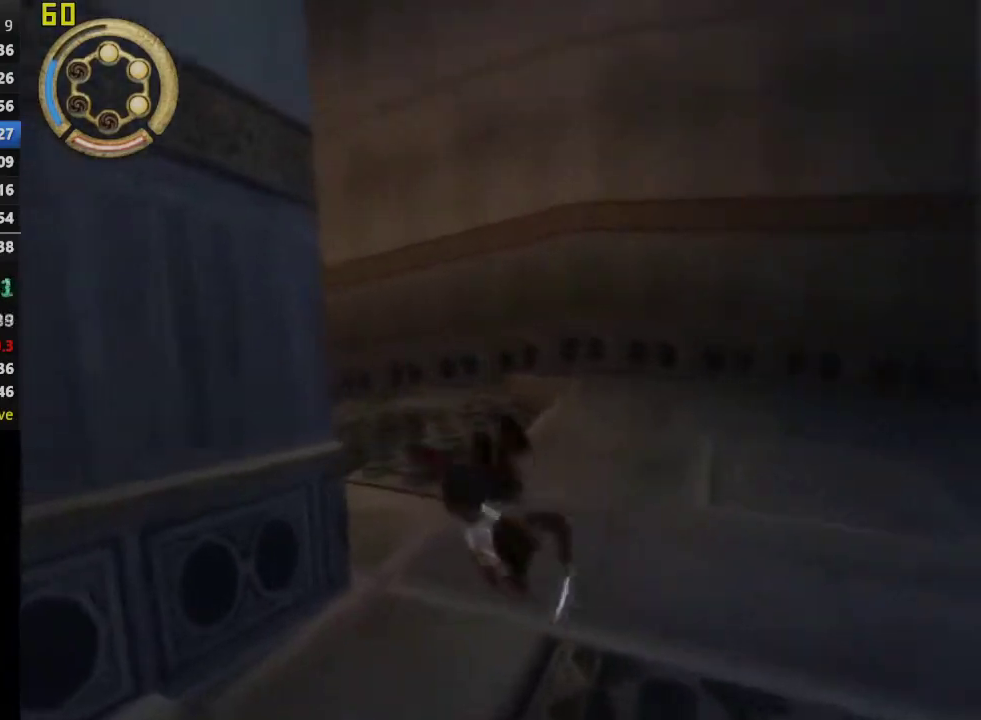
{"buttons": ["CROSS", "R1"], "left_stick": "up-left", "right_stick": "center", "events": [[283, "CROSS", "down"], [350, "CROSS", "up"], [450, "CROSS", "down"]]}
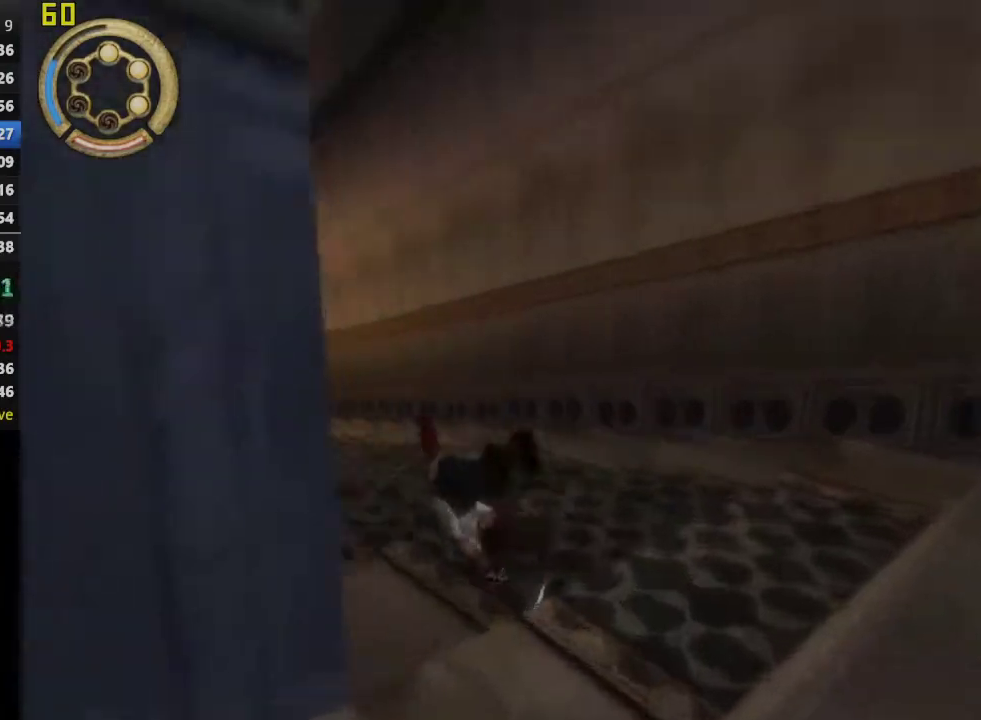
{"buttons": ["R1"], "left_stick": "up-left", "right_stick": "center", "events": [[67, "CROSS", "up"], [167, "CROSS", "down"], [250, "CROSS", "up"], [350, "CROSS", "down"], [467, "CROSS", "up"]]}
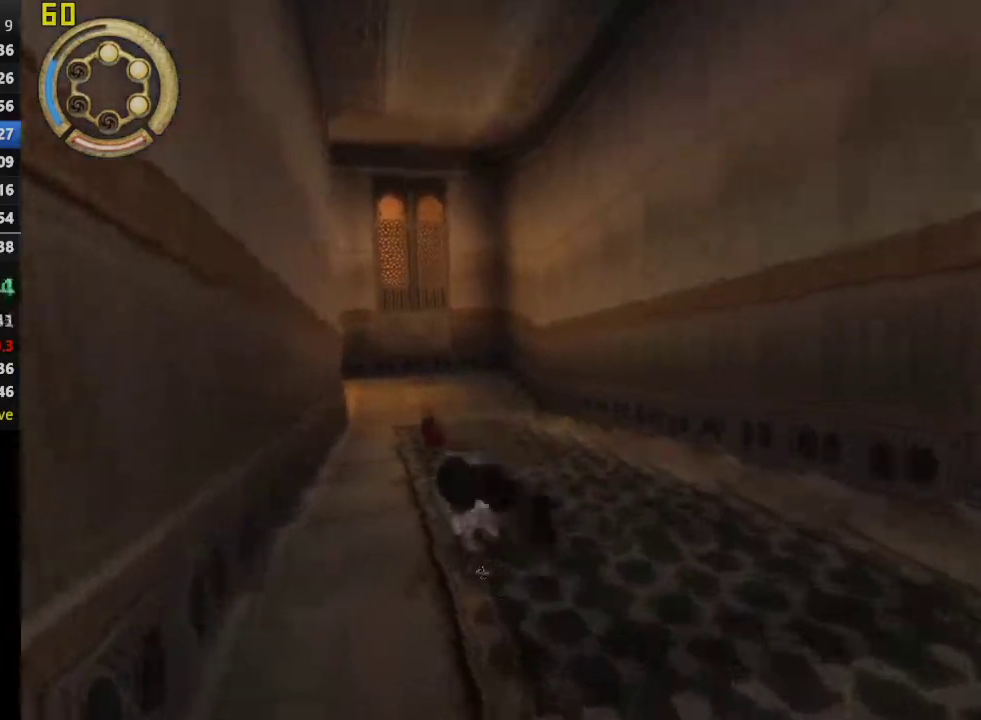
{"buttons": ["CROSS", "R1"], "left_stick": "up", "right_stick": "center", "events": [[50, "CROSS", "down"], [100, "left_stick", "up"], [167, "CROSS", "up"], [250, "CROSS", "down"], [367, "CROSS", "up"], [467, "CROSS", "down"]]}
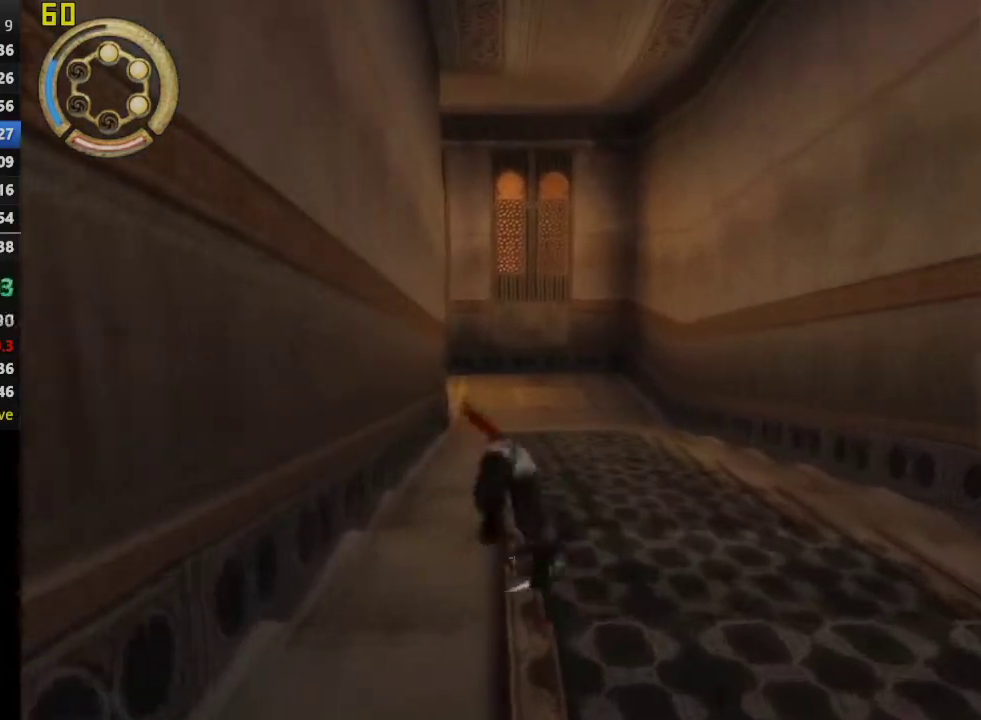
{"buttons": ["CROSS", "R1"], "left_stick": "up", "right_stick": "center", "events": [[83, "CROSS", "up"], [183, "CROSS", "down"], [283, "CROSS", "up"], [417, "CROSS", "down"]]}
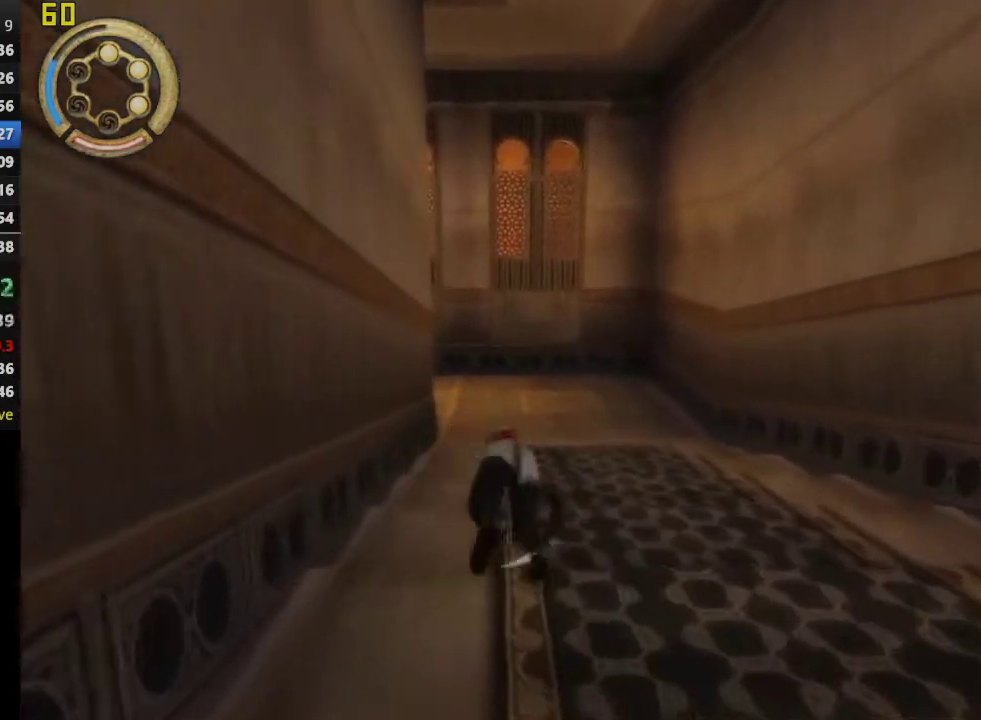
{"buttons": ["R1"], "left_stick": "up", "right_stick": "center", "events": [[33, "CROSS", "up"], [133, "CROSS", "down"], [267, "CROSS", "up"], [367, "CROSS", "down"], [500, "CROSS", "up"]]}
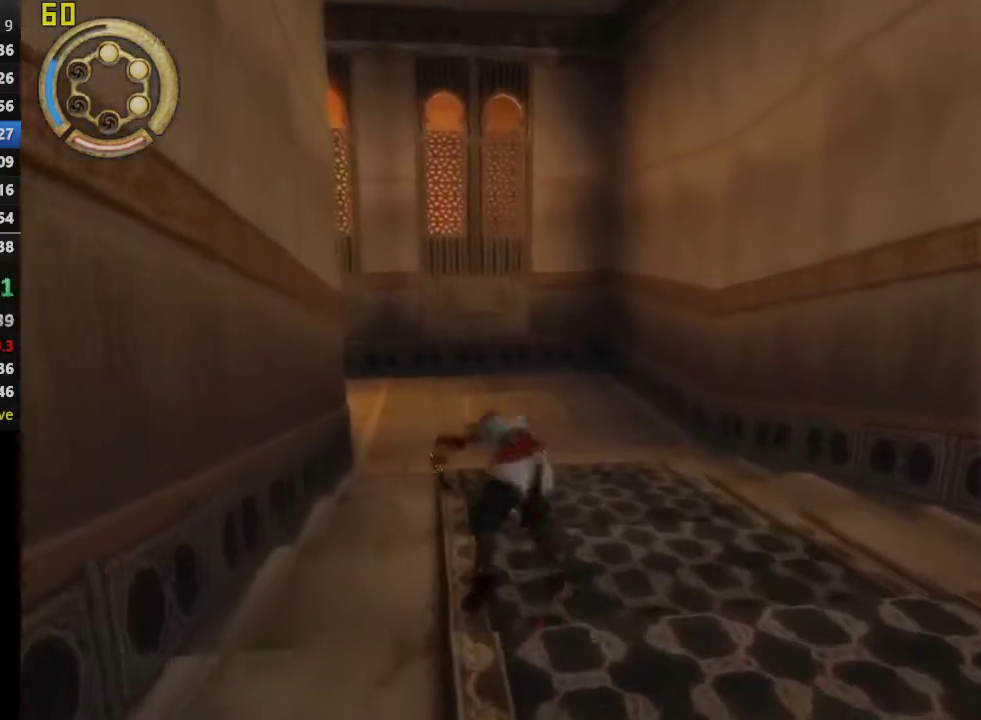
{"buttons": ["R1"], "left_stick": "up", "right_stick": "center", "events": [[100, "CROSS", "down"], [233, "CROSS", "up"], [333, "CROSS", "down"], [467, "CROSS", "up"]]}
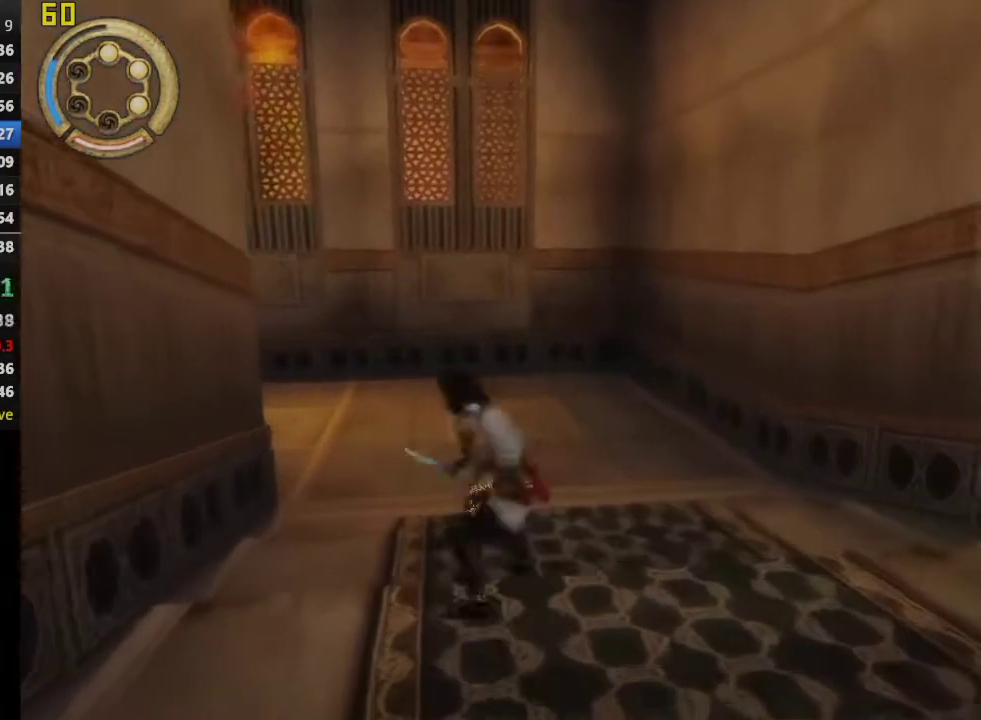
{"buttons": ["CROSS", "R1"], "left_stick": "up-left", "right_stick": "center", "events": [[50, "CROSS", "down"], [183, "CROSS", "up"], [283, "CROSS", "down"], [317, "left_stick", "up-left"], [417, "CROSS", "up"], [483, "CROSS", "down"]]}
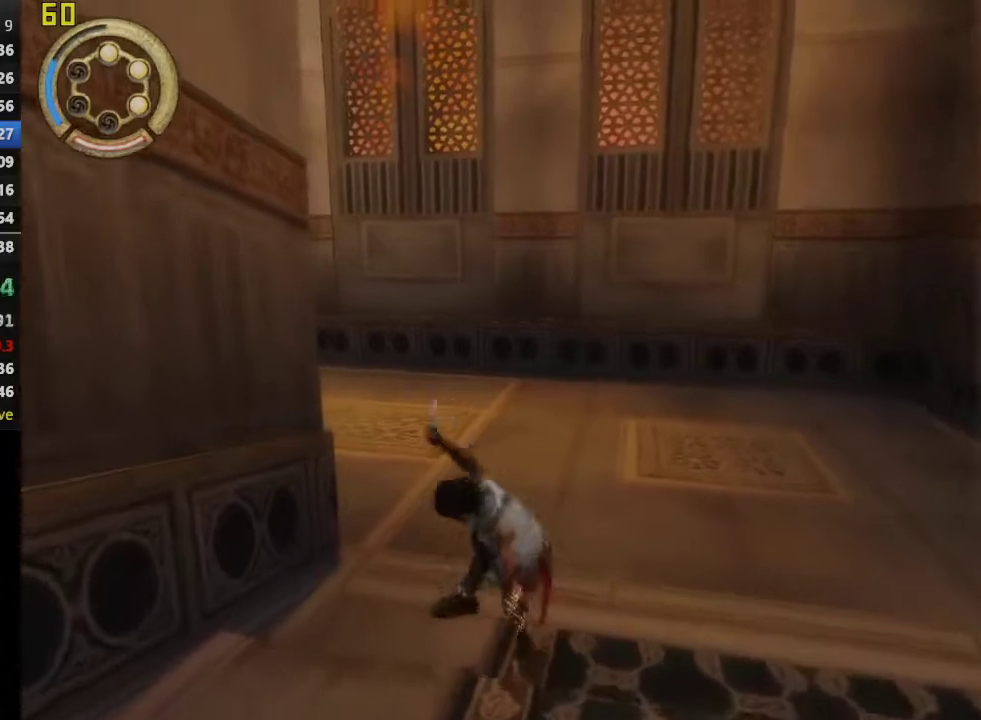
{"buttons": ["CROSS", "R1"], "left_stick": "up-left", "right_stick": "center", "events": [[117, "CROSS", "up"], [200, "CROSS", "down"], [333, "CROSS", "up"], [417, "CROSS", "down"]]}
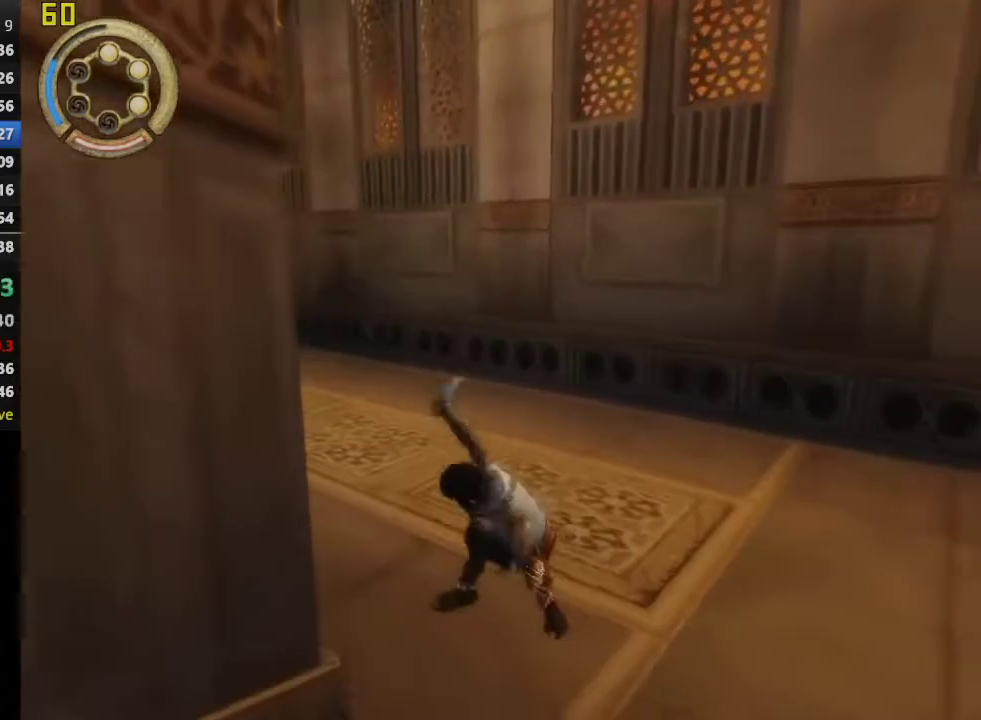
{"buttons": ["R1"], "left_stick": "up-left", "right_stick": "center", "events": [[50, "CROSS", "up"], [133, "CROSS", "down"], [267, "CROSS", "up"], [350, "CROSS", "down"], [467, "CROSS", "up"]]}
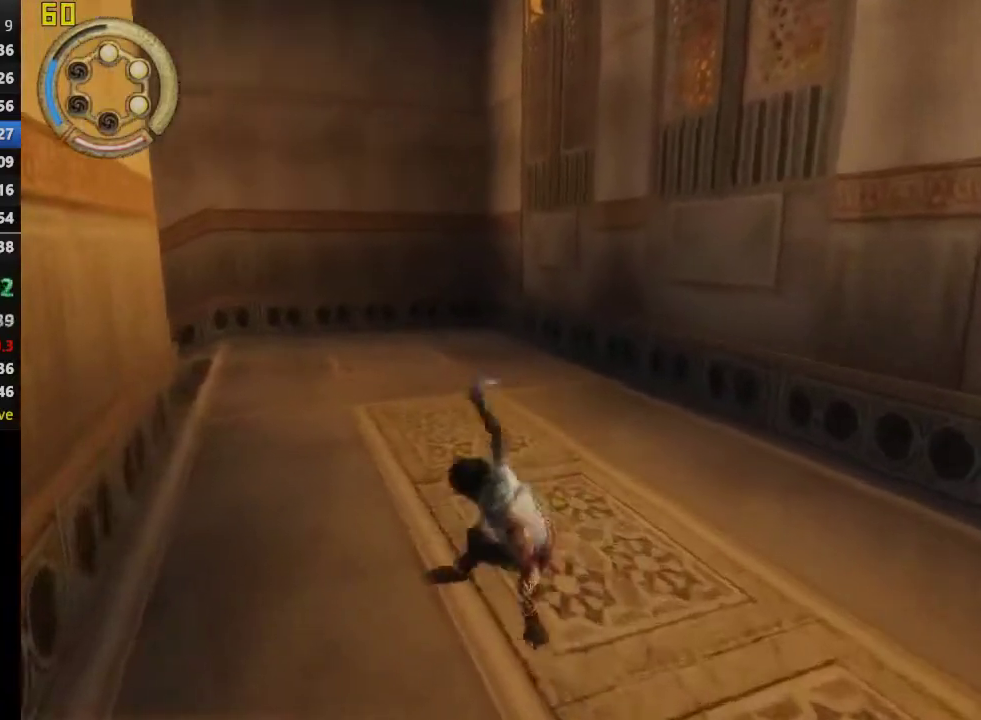
{"buttons": ["CROSS", "R1"], "left_stick": "up-left", "right_stick": "center", "events": [[50, "CROSS", "down"], [183, "CROSS", "up"], [200, "left_stick", "up"], [267, "CROSS", "down"], [367, "left_stick", "up-left"], [400, "CROSS", "up"], [500, "CROSS", "down"]]}
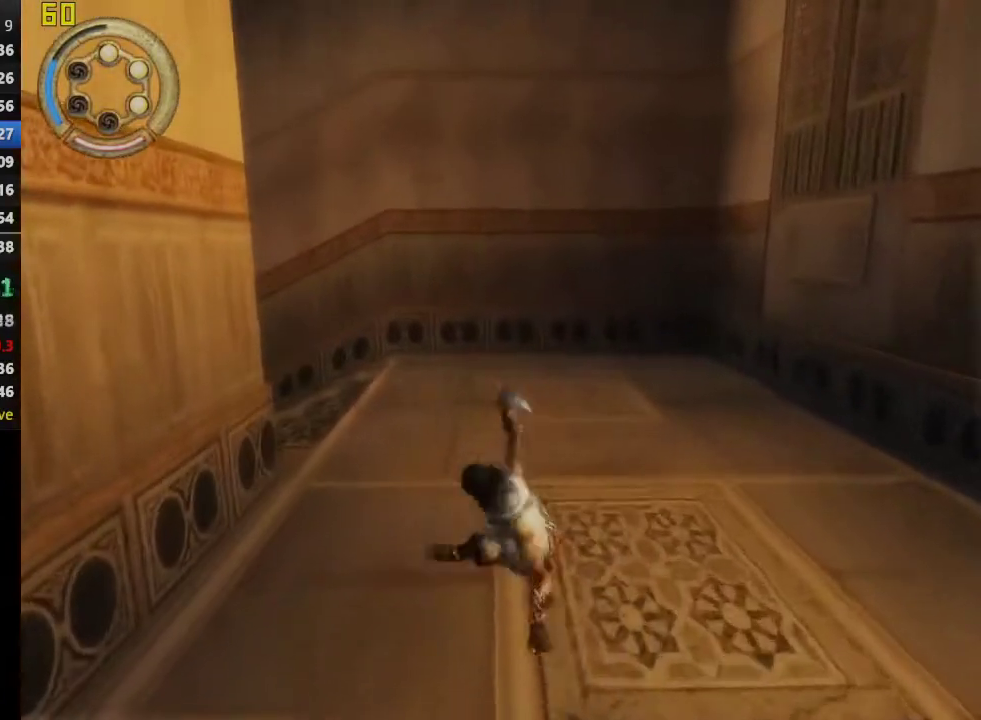
{"buttons": ["CROSS", "R1"], "left_stick": "up-left", "right_stick": "center", "events": [[117, "CROSS", "up"], [200, "CROSS", "down"], [333, "CROSS", "up"], [417, "CROSS", "down"]]}
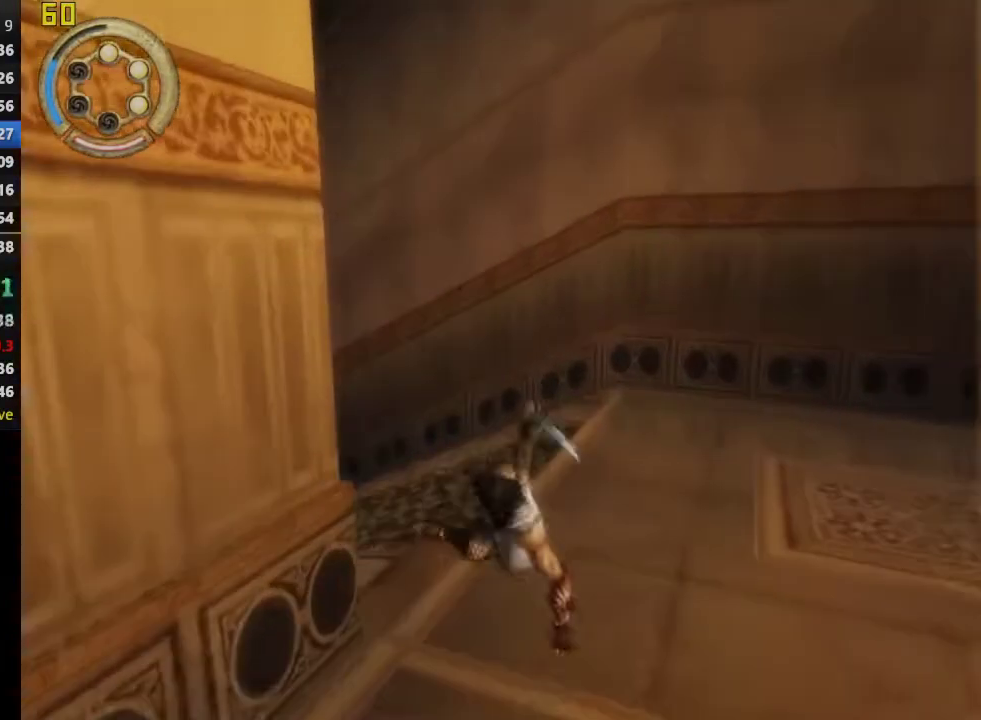
{"buttons": ["CROSS", "R1"], "left_stick": "up-left", "right_stick": "center", "events": [[50, "CROSS", "up"], [133, "CROSS", "down"], [283, "CROSS", "up"], [350, "left_stick", "down-right"], [367, "CROSS", "down"], [417, "left_stick", "up-left"]]}
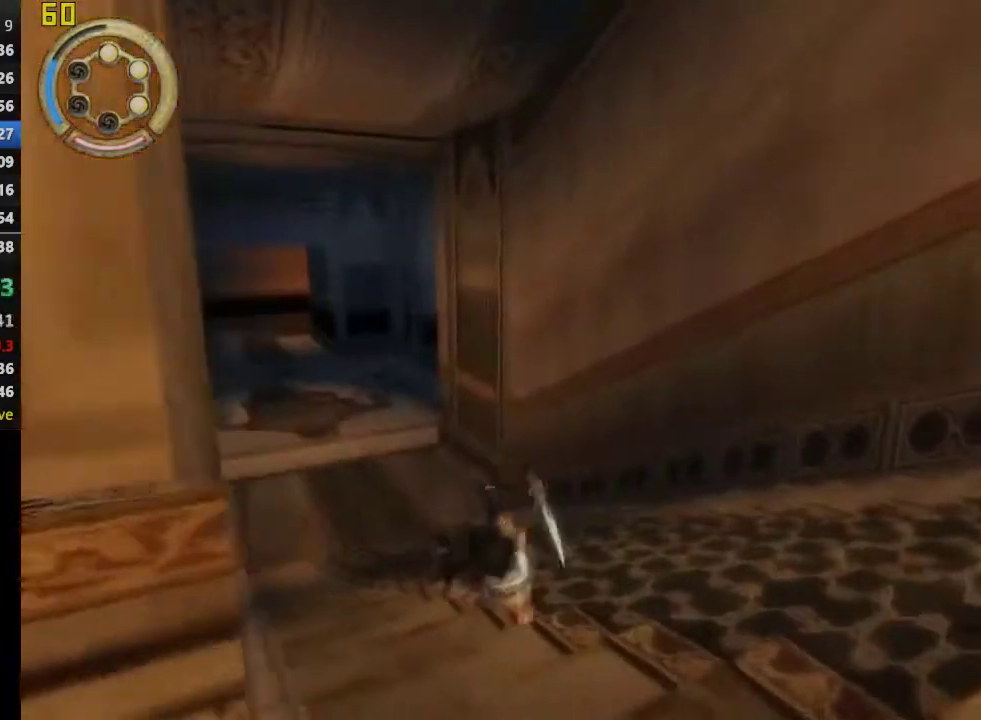
{"buttons": ["R1"], "left_stick": "up-left", "right_stick": "center", "events": [[17, "CROSS", "up"], [17, "left_stick", "up"], [100, "CROSS", "down"], [217, "left_stick", "up-left"], [250, "CROSS", "up"], [350, "CROSS", "down"], [483, "CROSS", "up"]]}
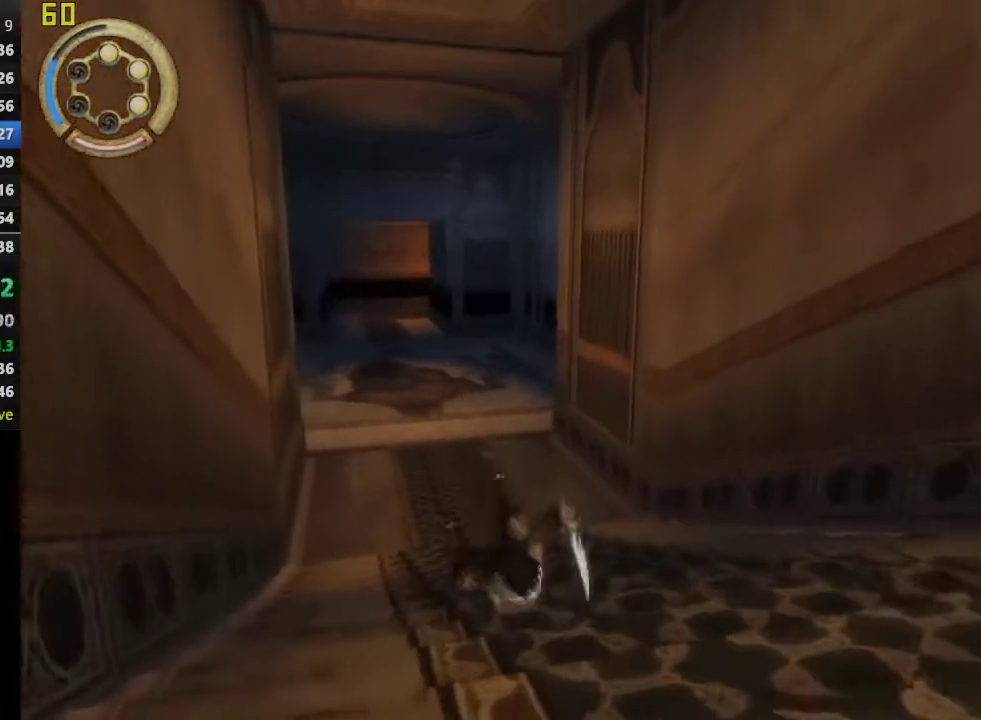
{"buttons": ["R1"], "left_stick": "up", "right_stick": "center", "events": [[83, "CROSS", "down"], [233, "CROSS", "up"], [233, "left_stick", "up"], [300, "CROSS", "down"], [433, "CROSS", "up"]]}
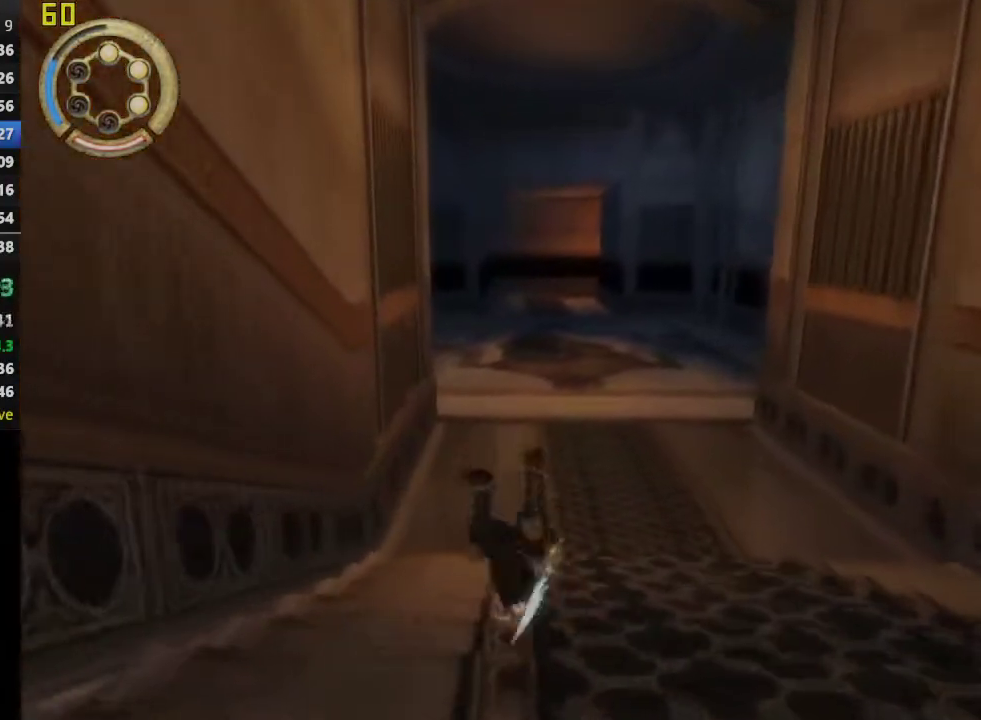
{"buttons": ["CROSS", "R1"], "left_stick": "up", "right_stick": "center", "events": [[17, "CROSS", "down"], [133, "CROSS", "up"], [233, "CROSS", "down"], [350, "CROSS", "up"], [433, "CROSS", "down"]]}
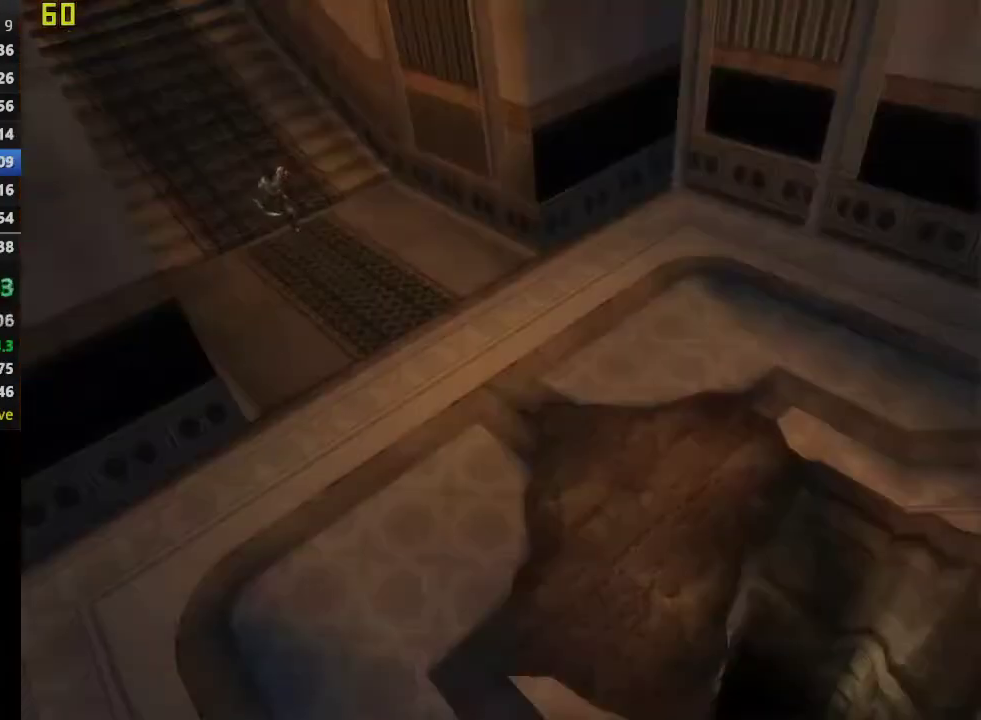
{"buttons": [], "left_stick": "center", "right_stick": "center", "events": [[50, "CROSS", "up"], [133, "CROSS", "down"], [250, "CROSS", "up"], [383, "R1", "up"], [483, "left_stick", "center"]]}